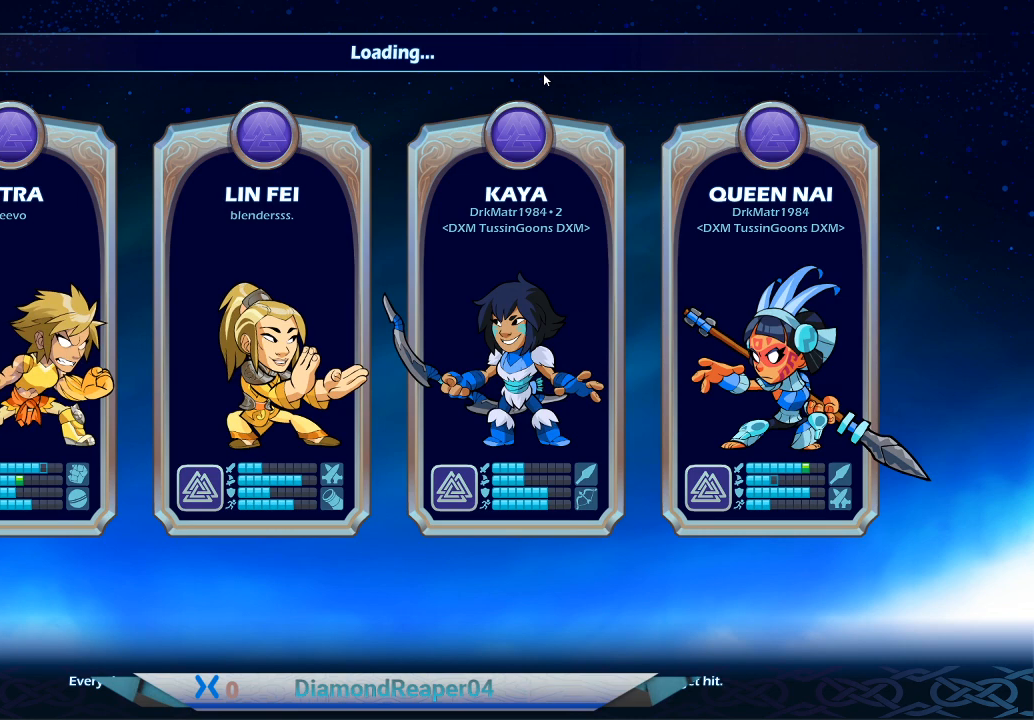
Gameplay with a controller (Xbox layout); each line is a JSON object with the inputs held at the frame after it. "events" lists button and stick changes between this image and that frame as [ms after this image, input, new state], when the widget could be followed in between.
{"buttons": [], "left_stick": "center", "right_stick": "center", "events": []}
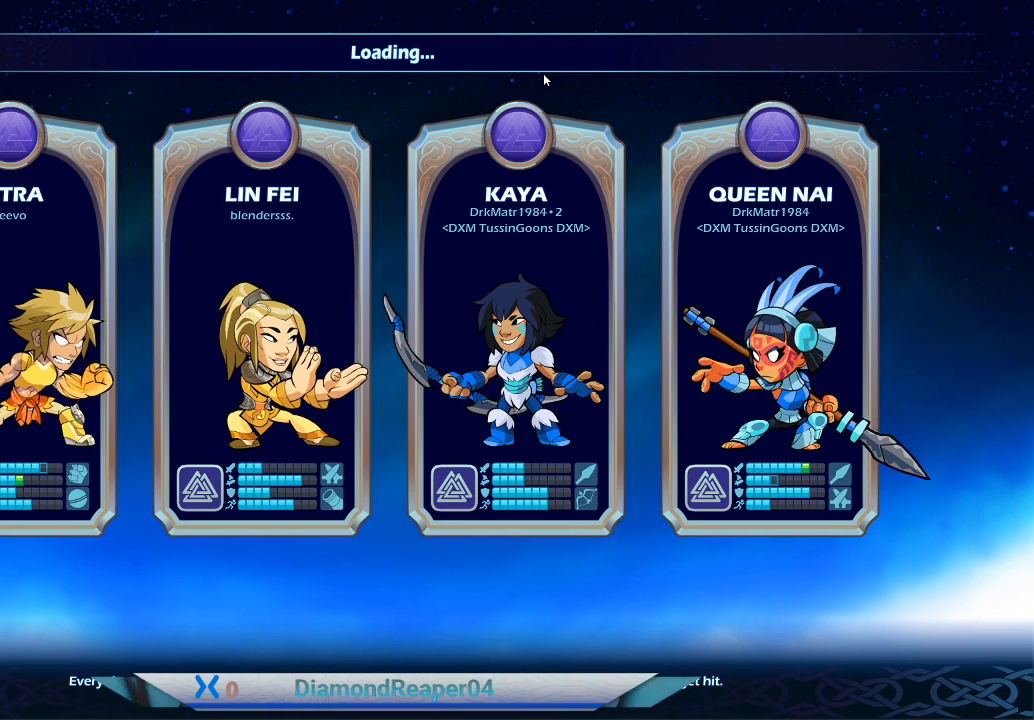
{"buttons": [], "left_stick": "center", "right_stick": "center", "events": []}
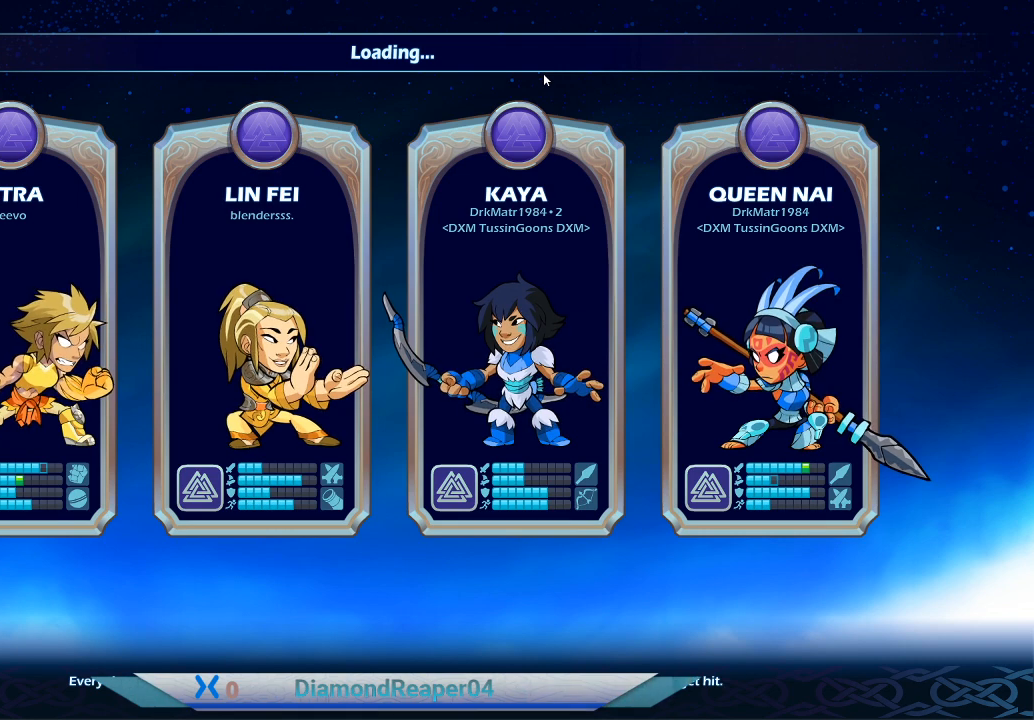
{"buttons": [], "left_stick": "center", "right_stick": "center", "events": []}
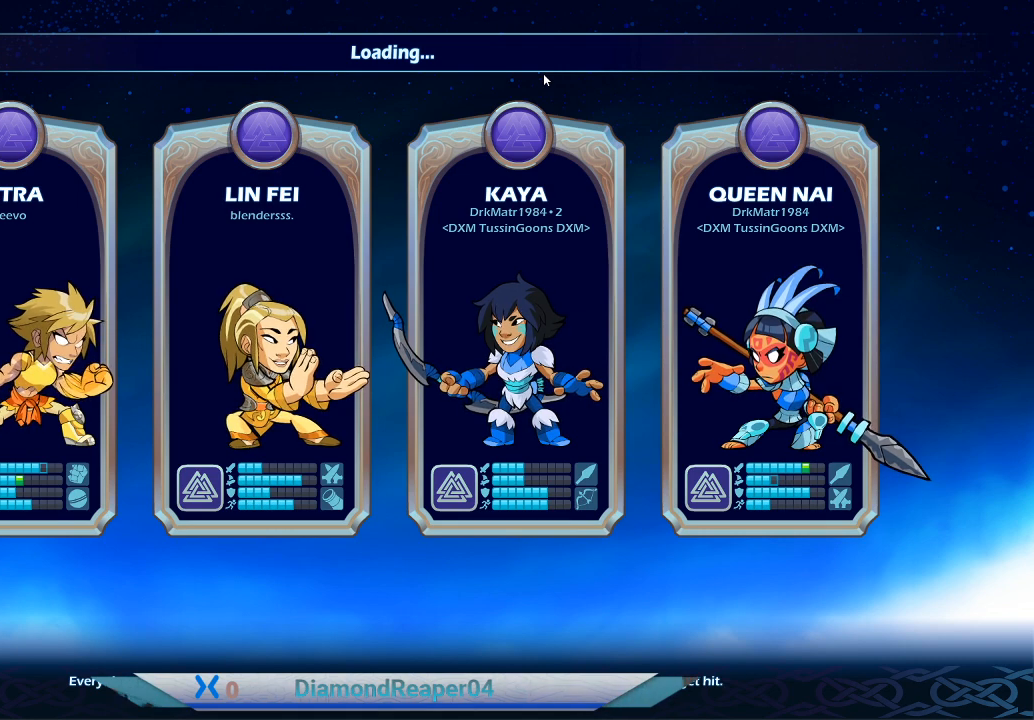
{"buttons": [], "left_stick": "center", "right_stick": "center", "events": []}
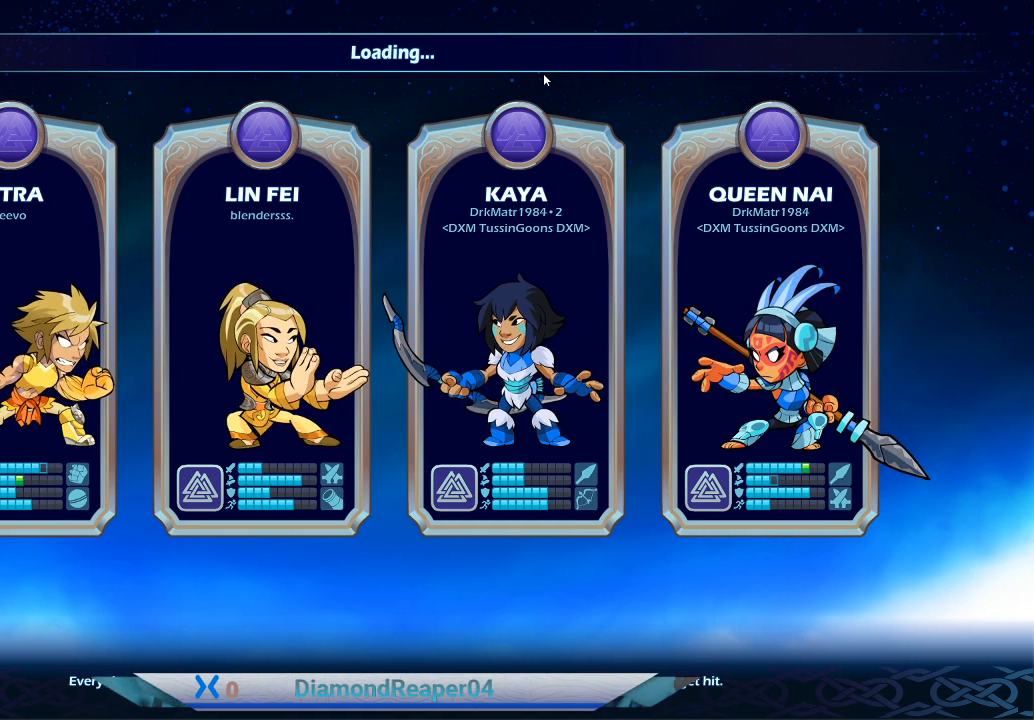
{"buttons": ["A"], "left_stick": "center", "right_stick": "center", "events": [[500, "A", "down"]]}
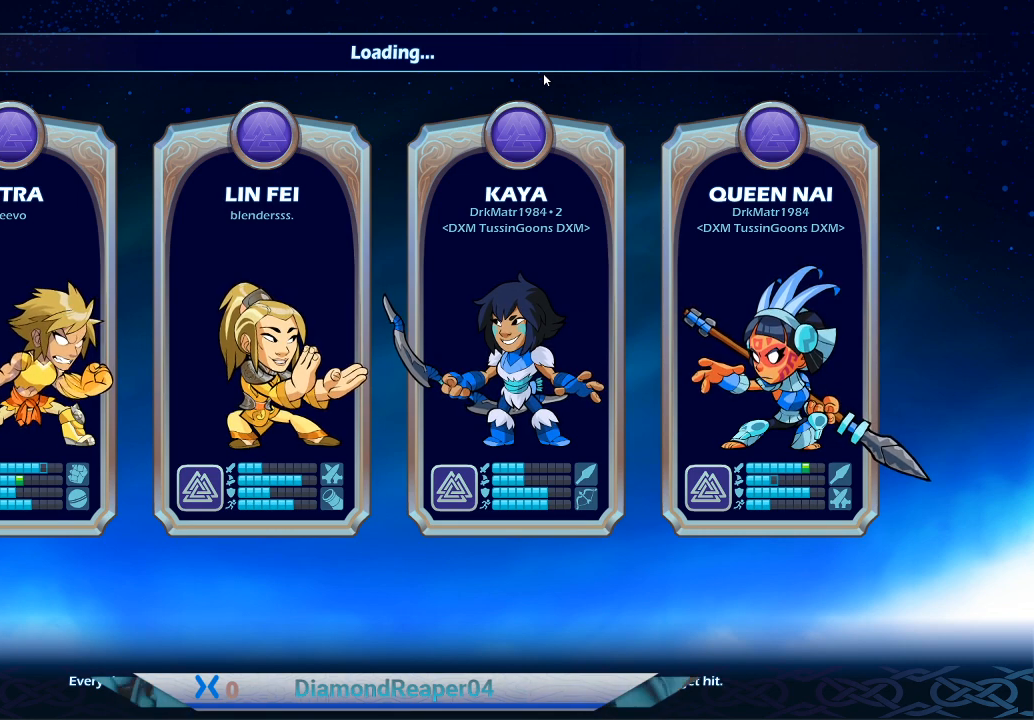
{"buttons": [], "left_stick": "center", "right_stick": "center", "events": [[167, "A", "up"]]}
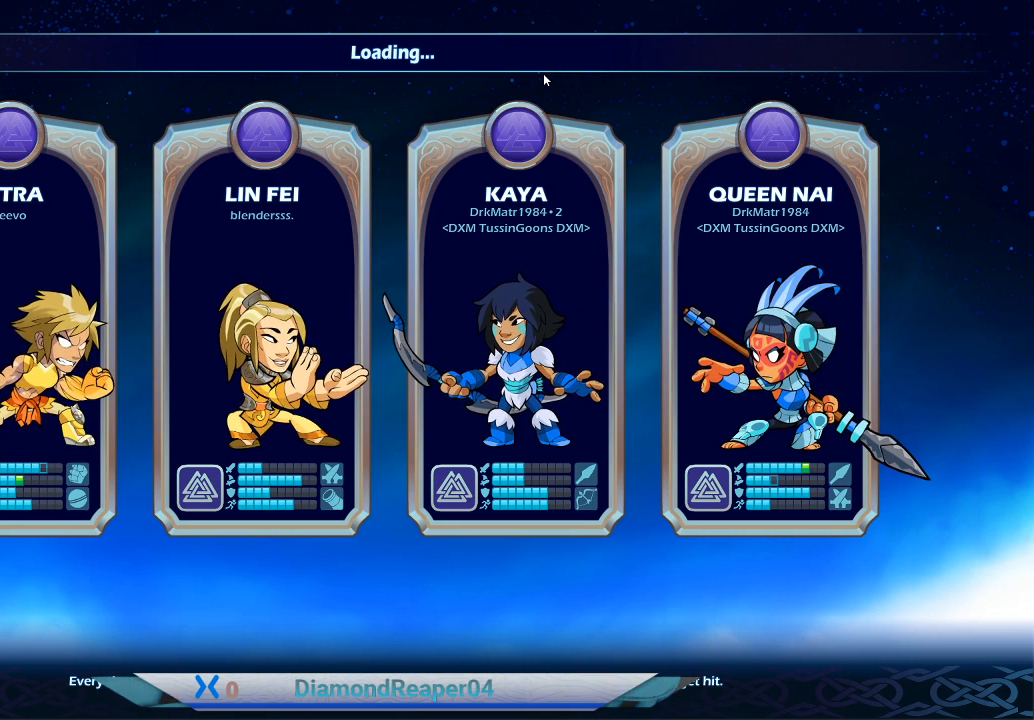
{"buttons": [], "left_stick": "center", "right_stick": "center", "events": []}
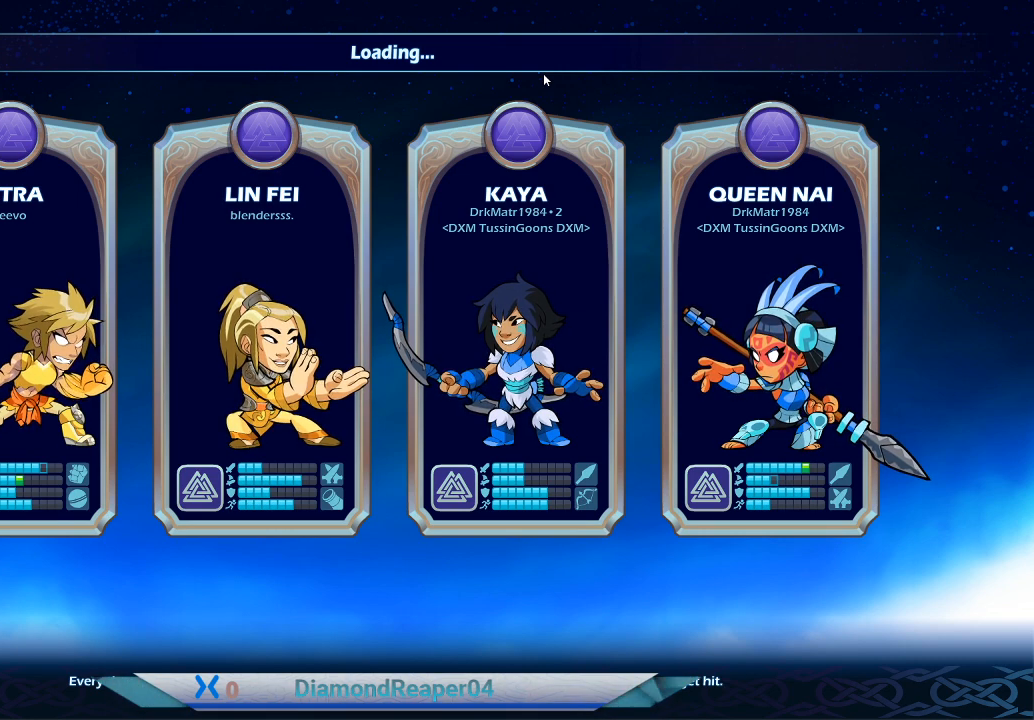
{"buttons": [], "left_stick": "center", "right_stick": "center", "events": []}
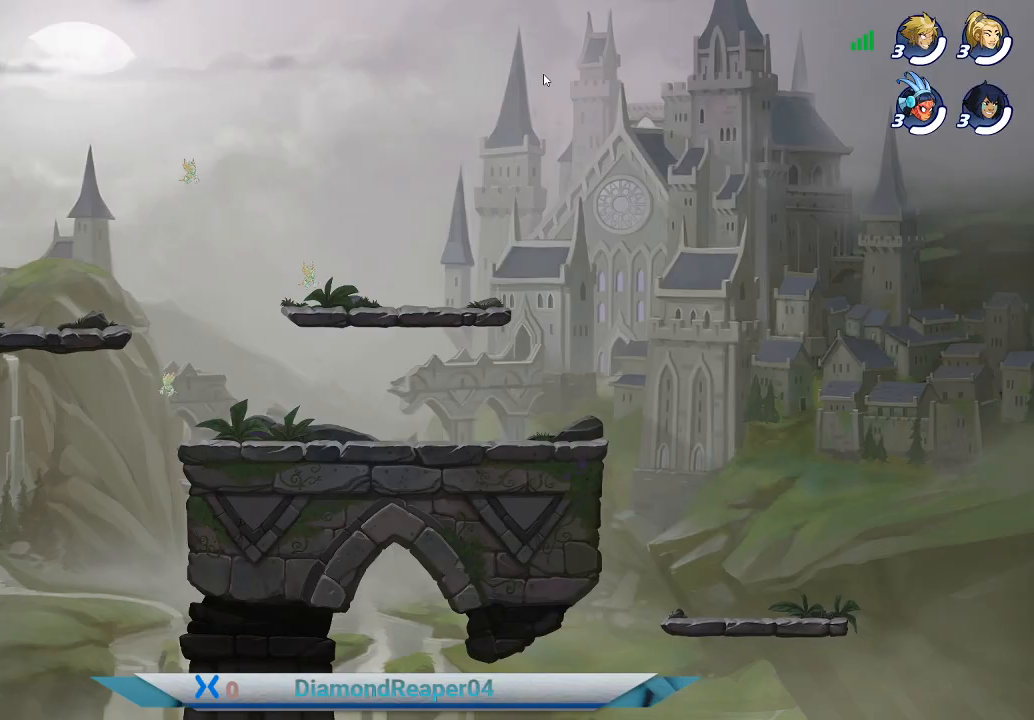
{"buttons": [], "left_stick": "center", "right_stick": "center", "events": []}
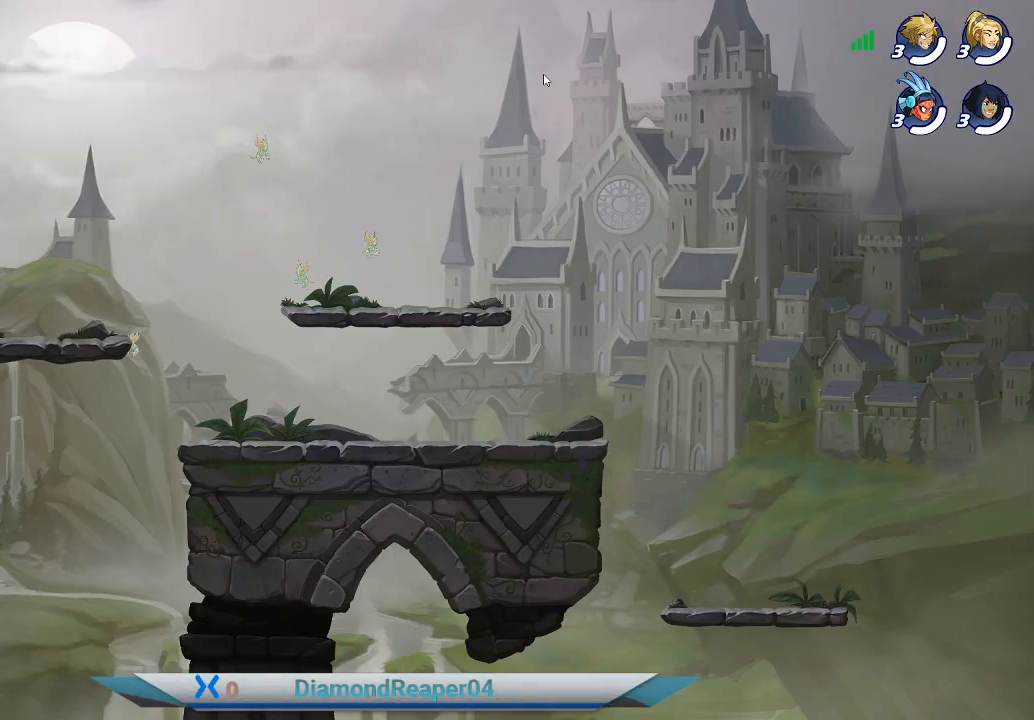
{"buttons": [], "left_stick": "center", "right_stick": "center", "events": []}
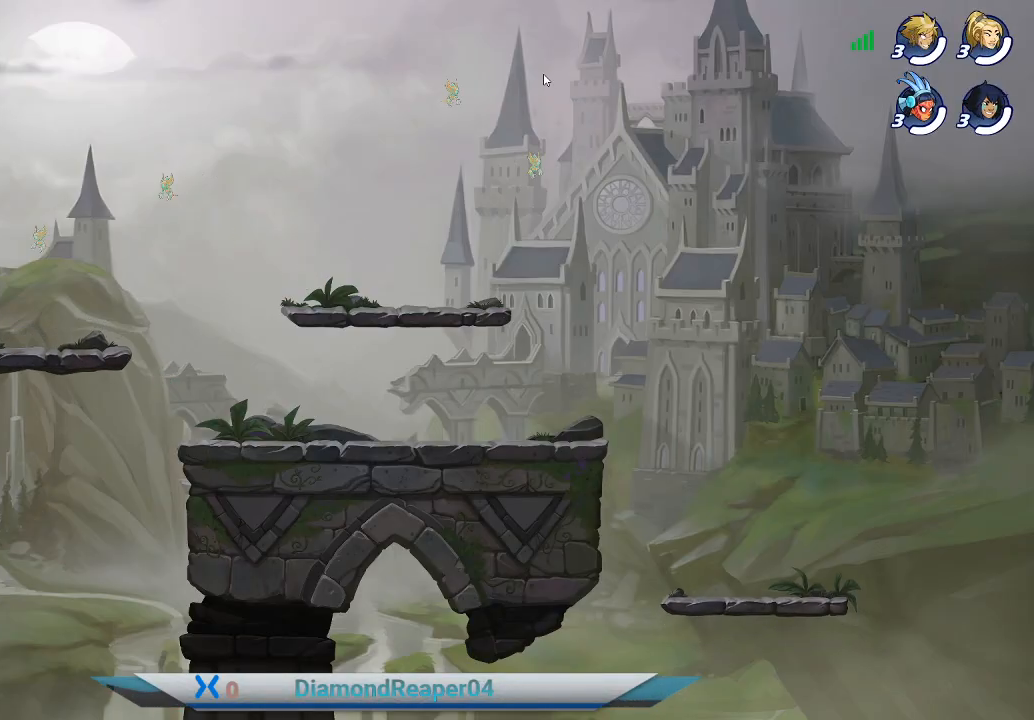
{"buttons": [], "left_stick": "center", "right_stick": "center", "events": []}
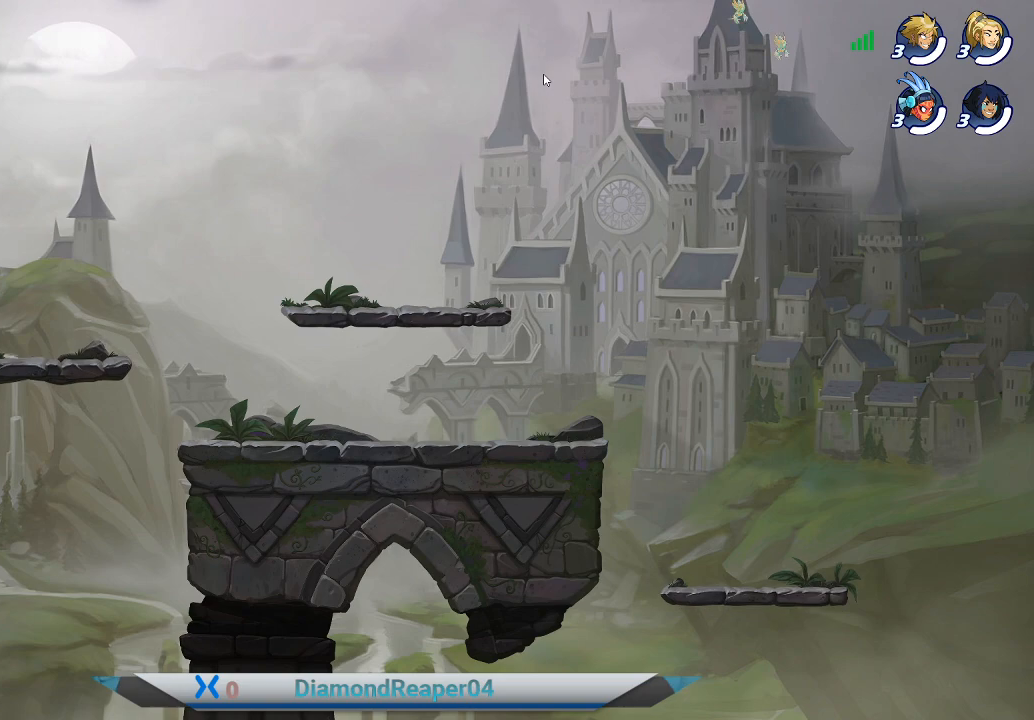
{"buttons": ["A"], "left_stick": "center", "right_stick": "center", "events": [[467, "A", "down"]]}
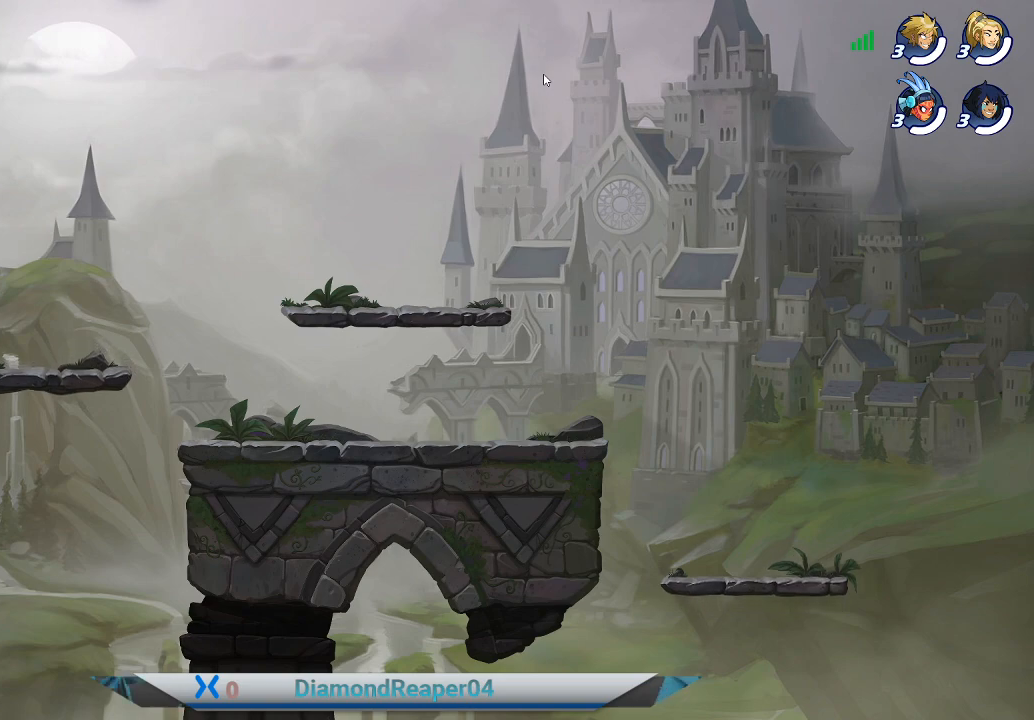
{"buttons": [], "left_stick": "center", "right_stick": "center", "events": [[333, "A", "up"]]}
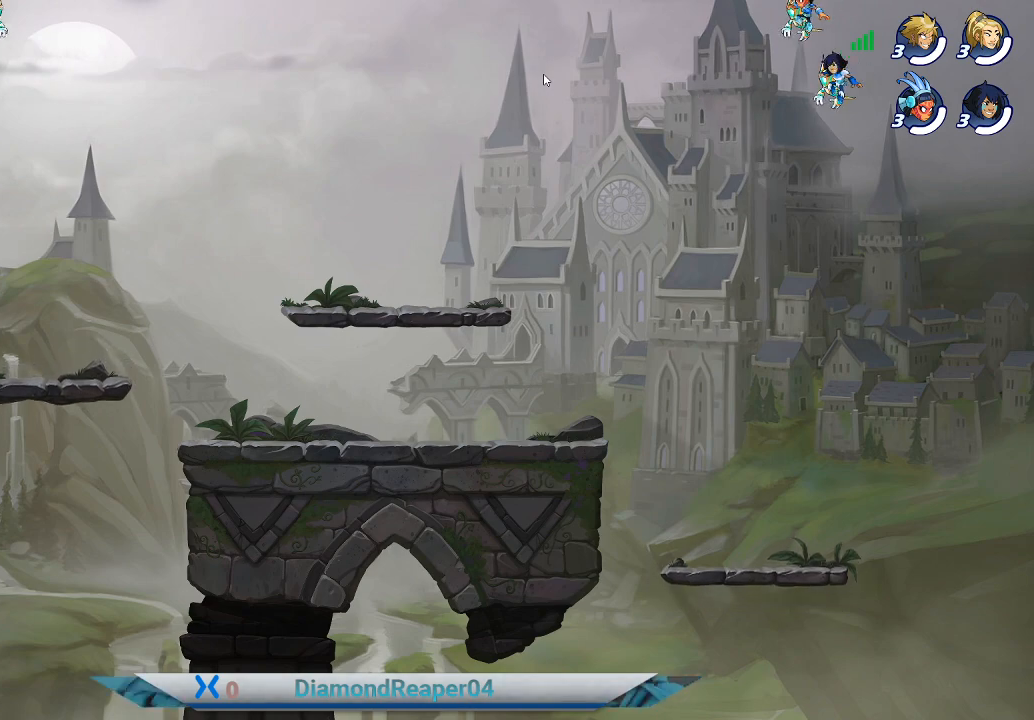
{"buttons": ["SELECT"], "left_stick": "center", "right_stick": "center", "events": [[67, "SELECT", "down"]]}
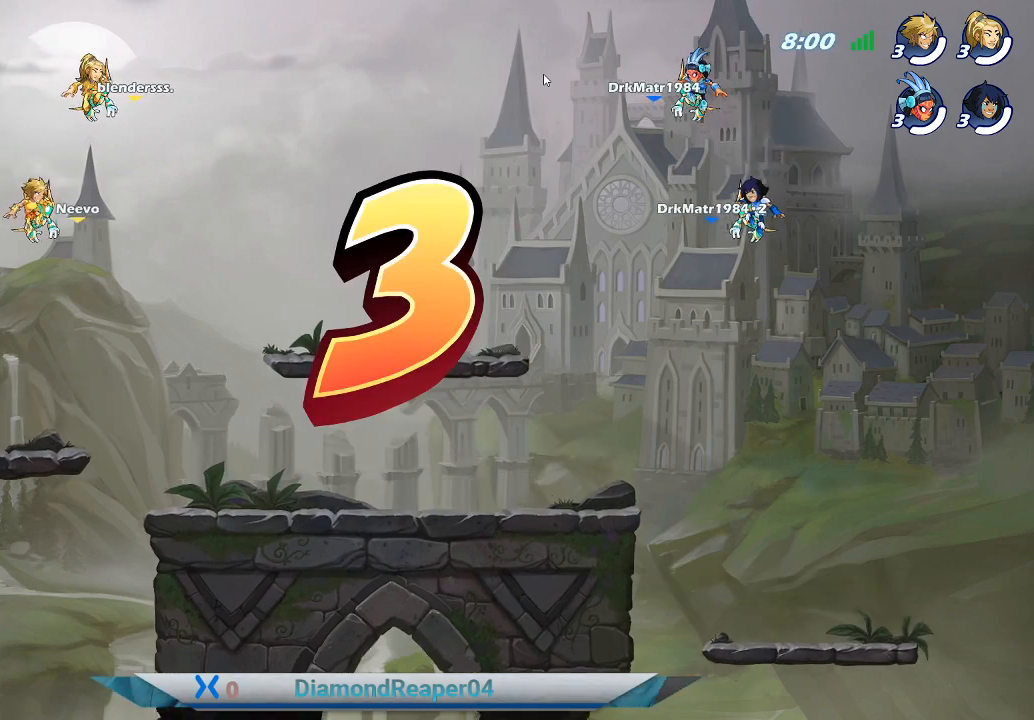
{"buttons": ["SELECT"], "left_stick": "center", "right_stick": "center", "events": [[233, "SELECT", "up"], [467, "SELECT", "down"]]}
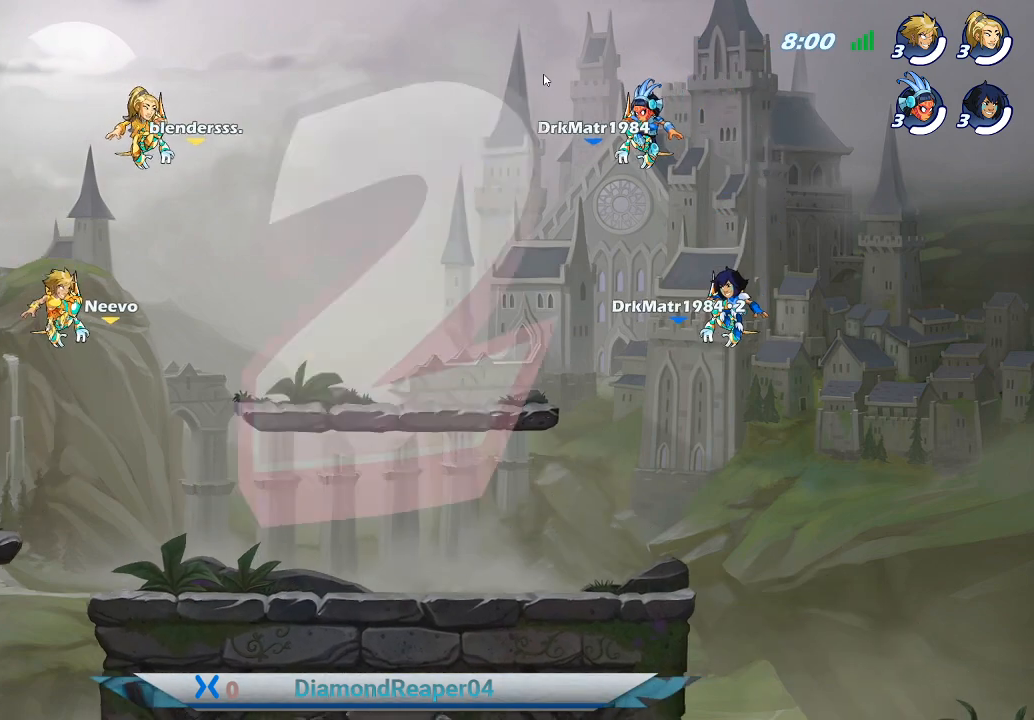
{"buttons": ["SELECT"], "left_stick": "center", "right_stick": "center", "events": []}
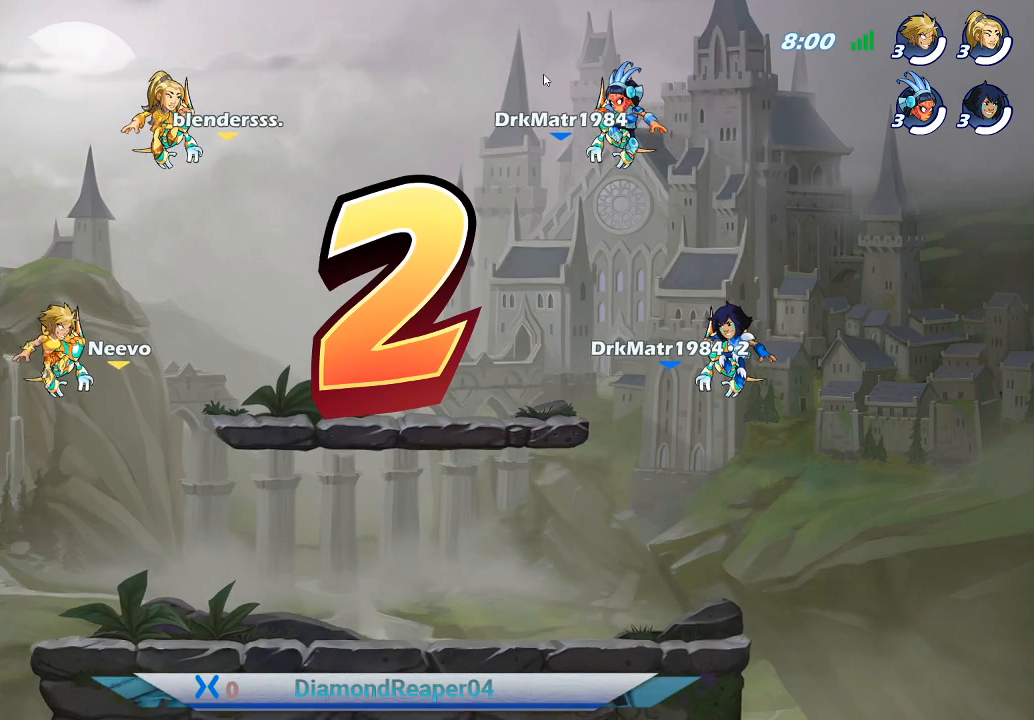
{"buttons": ["SELECT"], "left_stick": "center", "right_stick": "center", "events": []}
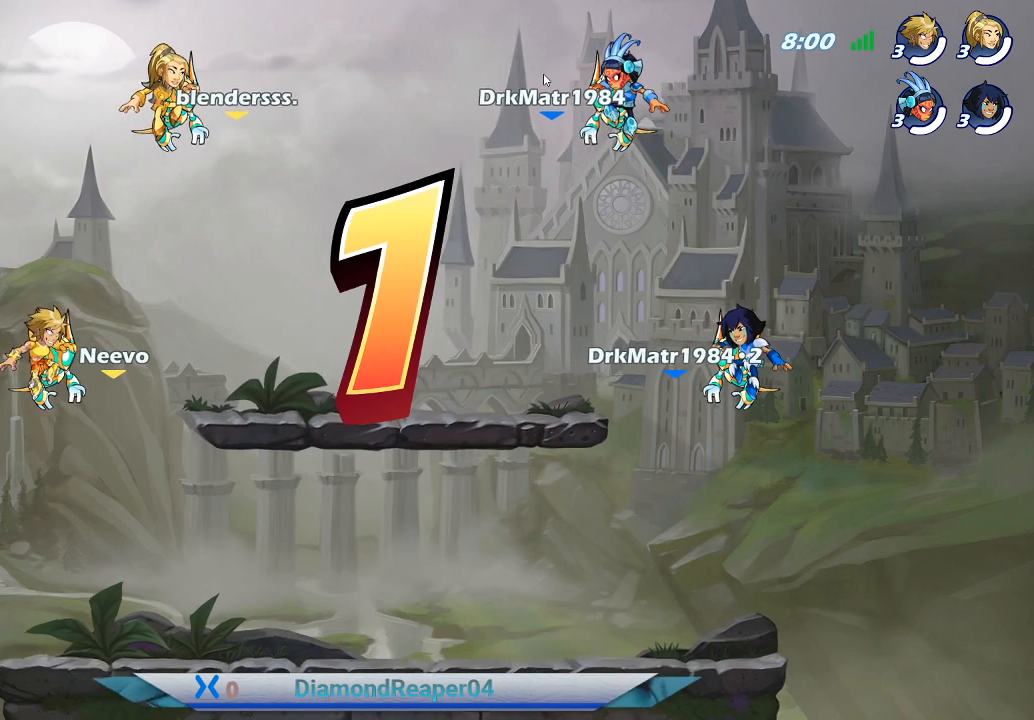
{"buttons": ["SELECT"], "left_stick": "center", "right_stick": "center", "events": []}
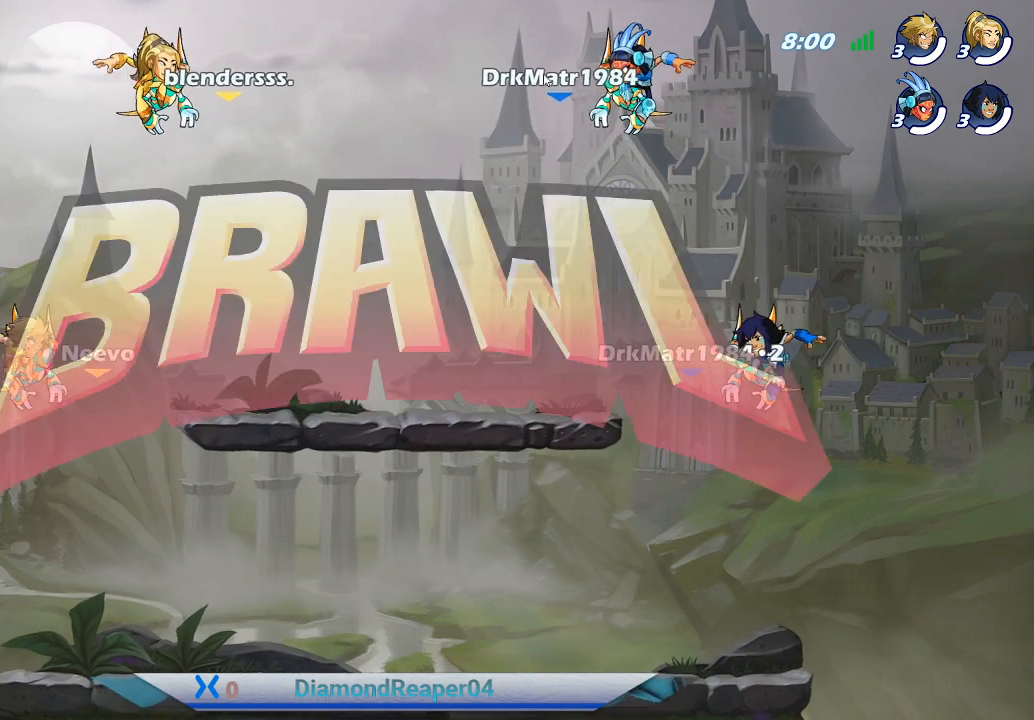
{"buttons": [], "left_stick": "right", "right_stick": "center", "events": [[133, "SELECT", "up"], [367, "left_stick", "right"]]}
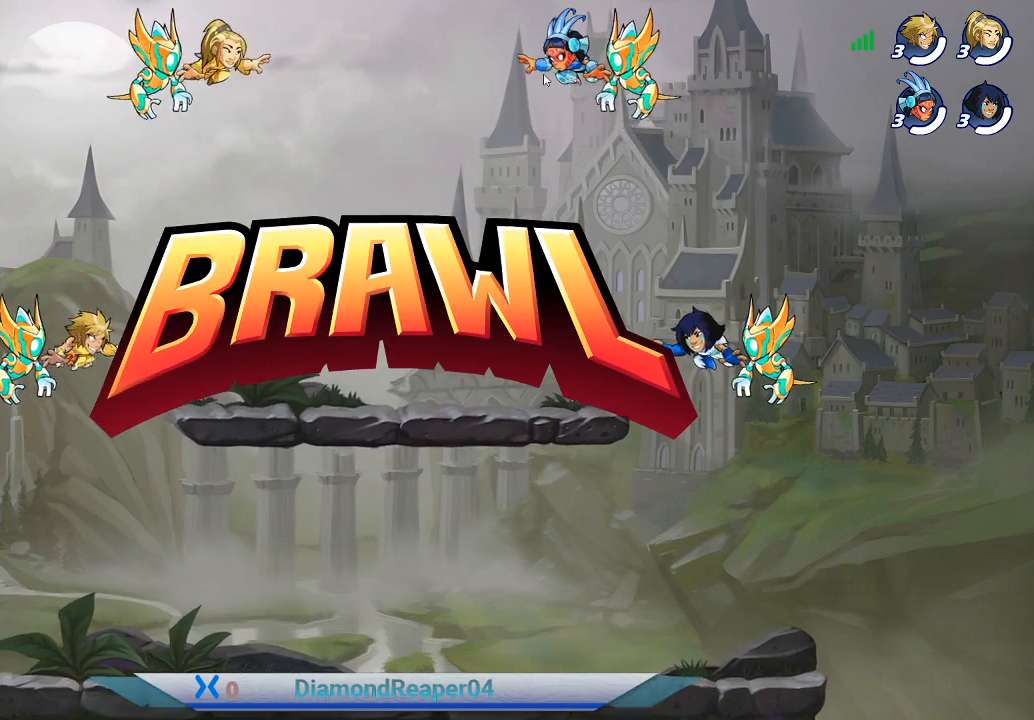
{"buttons": [], "left_stick": "center", "right_stick": "center", "events": [[33, "left_stick", "center"]]}
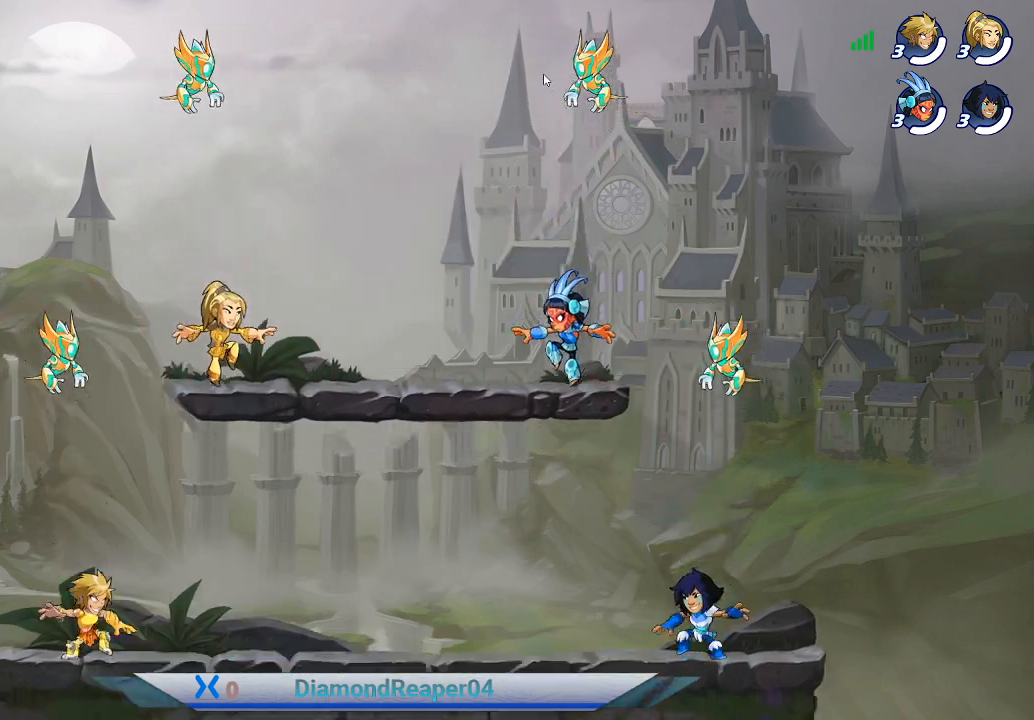
{"buttons": [], "left_stick": "right", "right_stick": "center", "events": [[100, "A", "down"], [133, "left_stick", "right"], [267, "A", "up"]]}
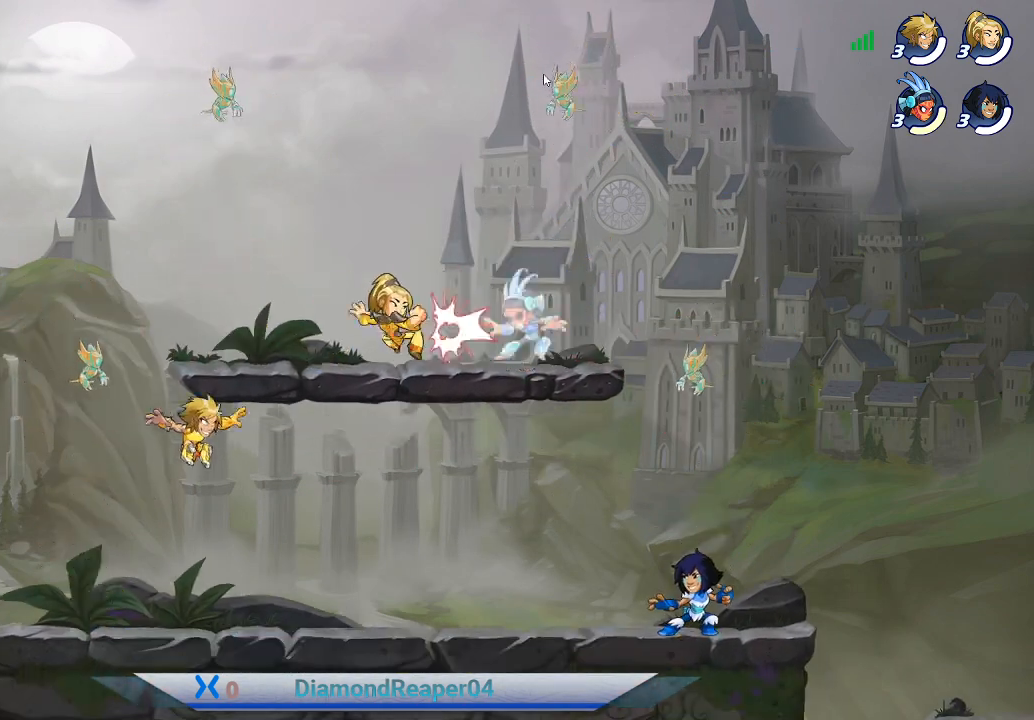
{"buttons": [], "left_stick": "right", "right_stick": "center", "events": [[167, "A", "down"], [300, "A", "up"]]}
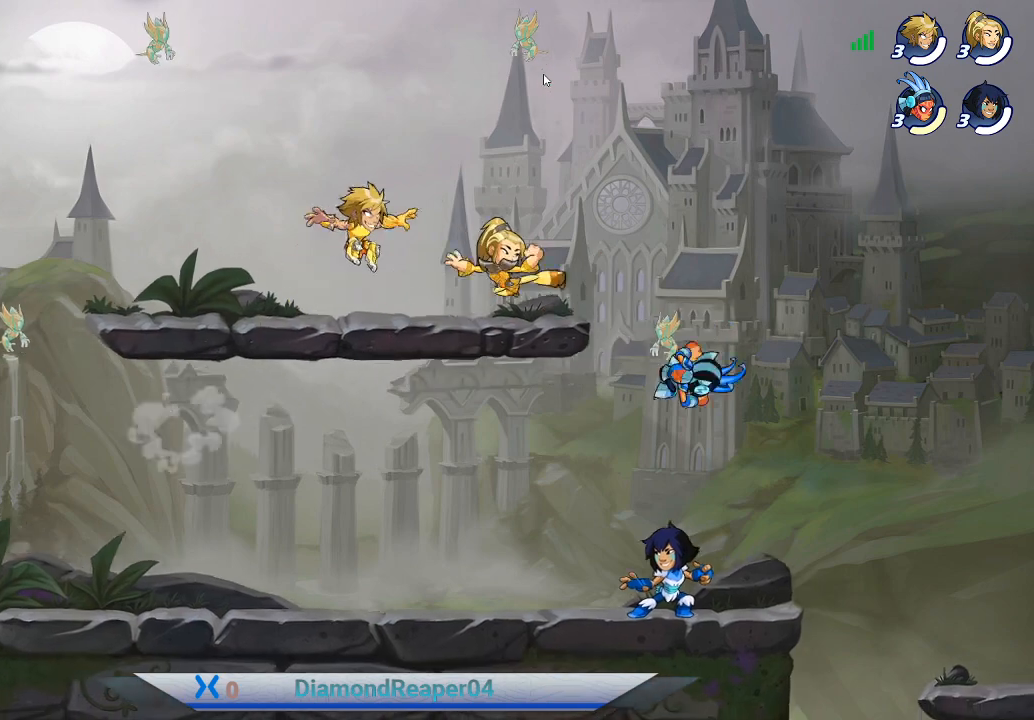
{"buttons": [], "left_stick": "down-right", "right_stick": "center", "events": [[200, "left_stick", "down-right"]]}
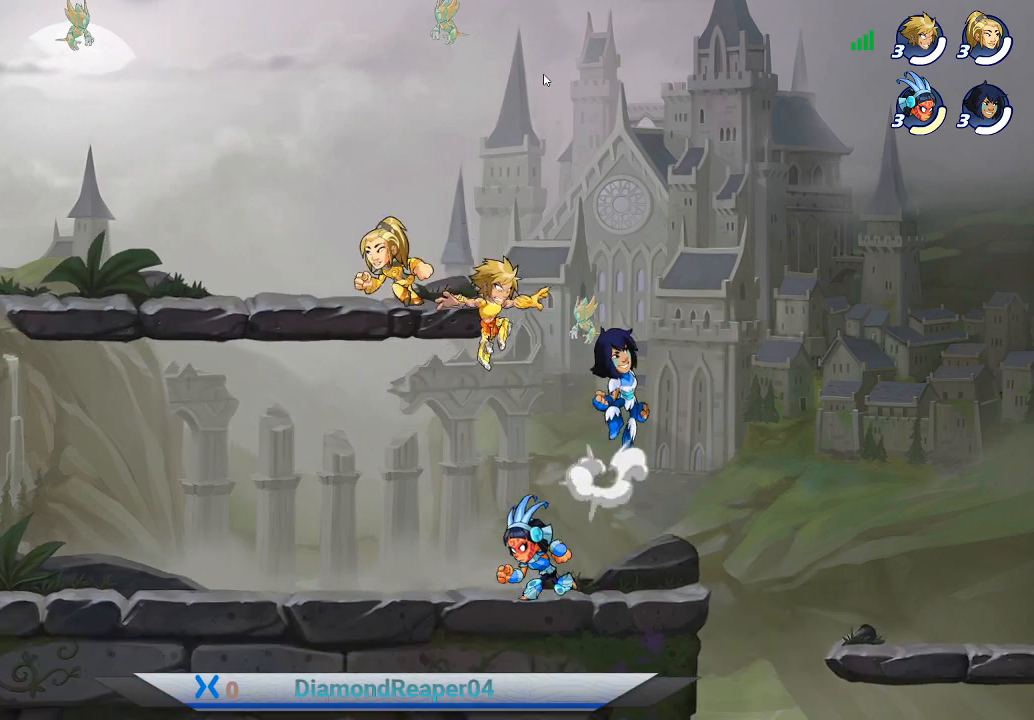
{"buttons": [], "left_stick": "left", "right_stick": "center", "events": [[100, "left_stick", "down-left"], [133, "X", "down"], [200, "left_stick", "down-right"], [233, "X", "up"], [300, "X", "down"], [300, "left_stick", "left"], [400, "X", "up"]]}
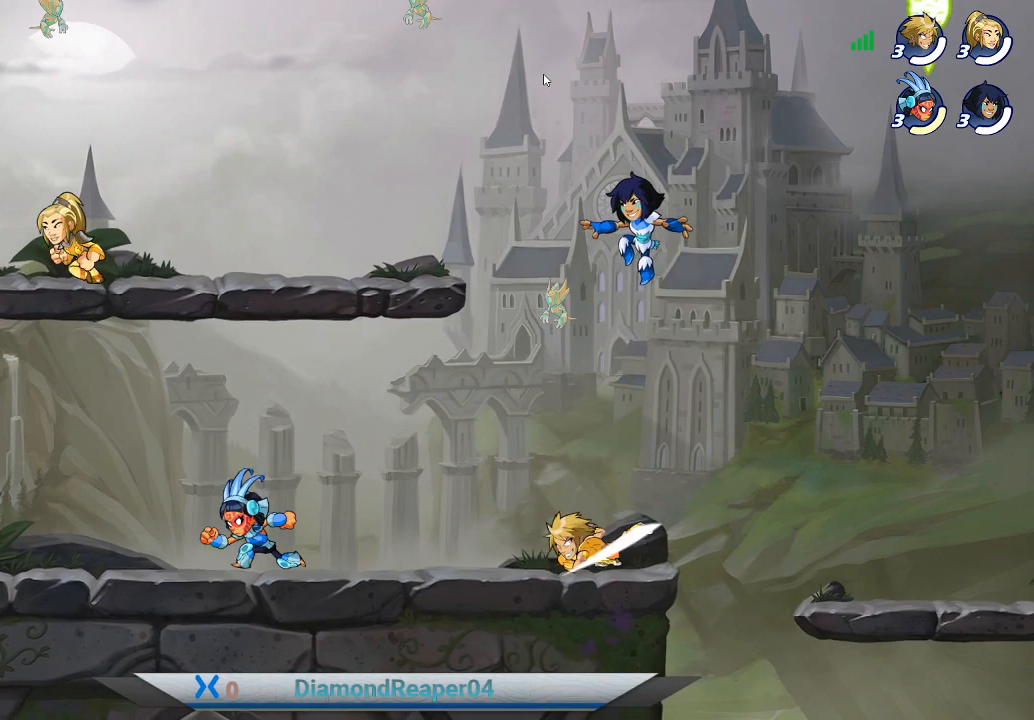
{"buttons": ["X"], "left_stick": "up", "right_stick": "center", "events": [[200, "A", "down"], [333, "A", "up"], [400, "X", "down"], [500, "left_stick", "up"]]}
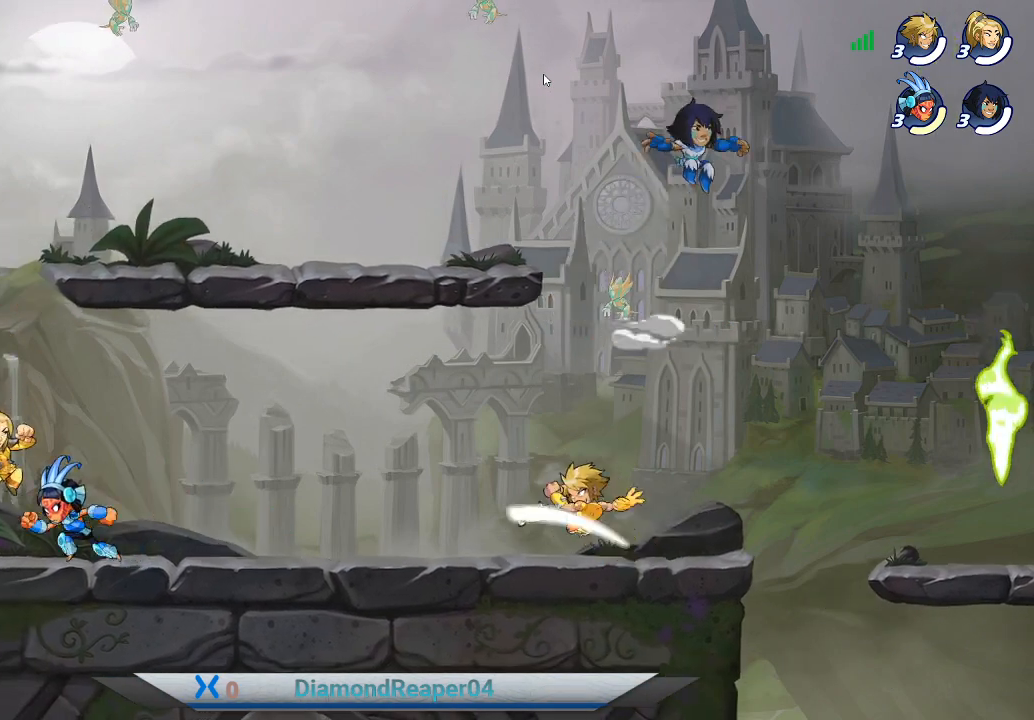
{"buttons": [], "left_stick": "up-right", "right_stick": "center", "events": [[33, "X", "up"], [33, "left_stick", "up-right"]]}
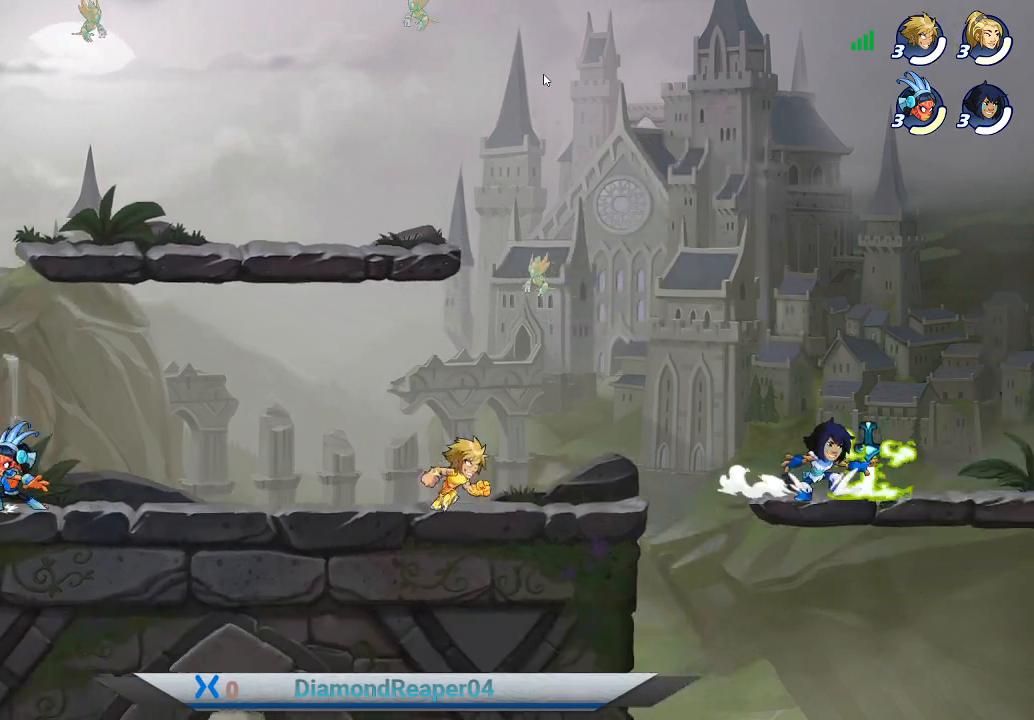
{"buttons": [], "left_stick": "left", "right_stick": "center", "events": [[33, "left_stick", "right"], [267, "left_stick", "left"]]}
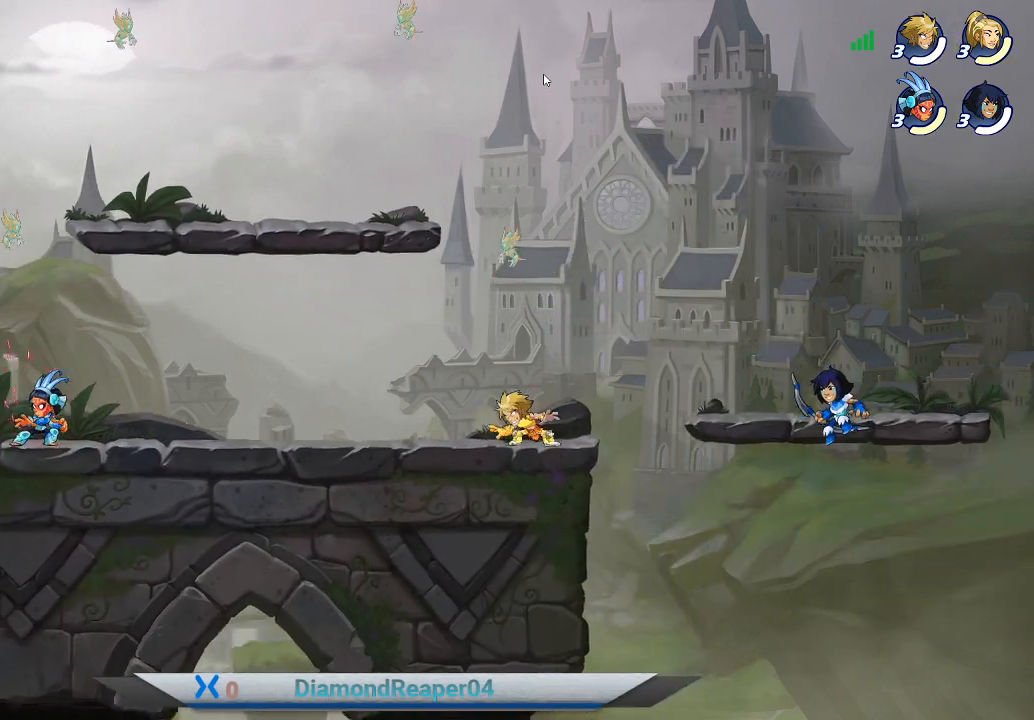
{"buttons": [], "left_stick": "left", "right_stick": "center", "events": [[300, "A", "down"], [467, "A", "up"]]}
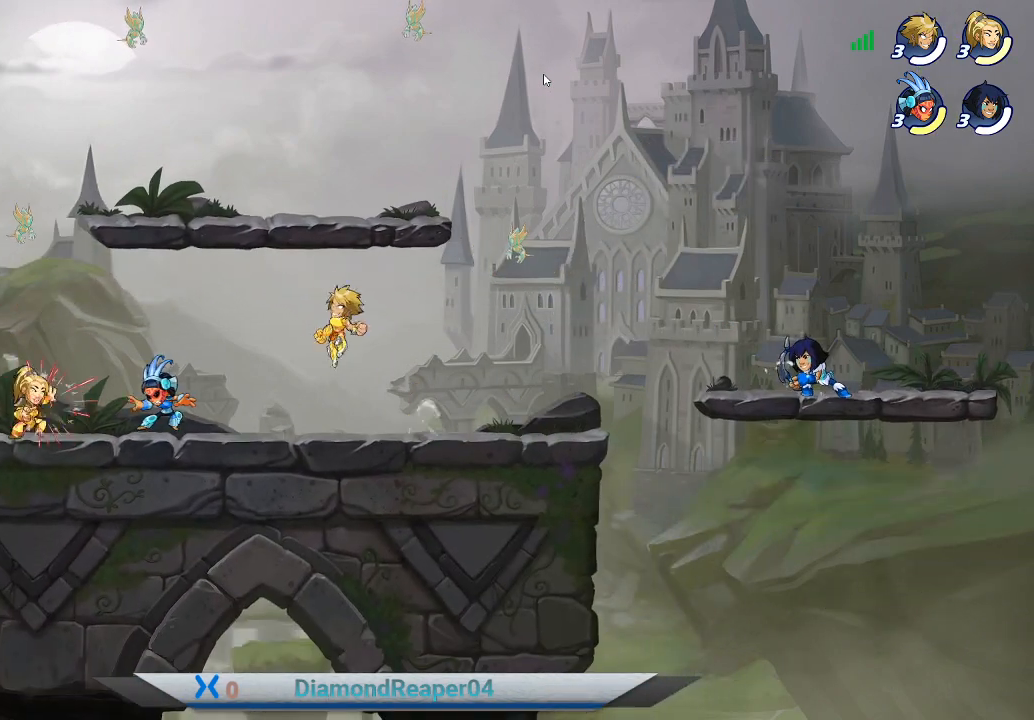
{"buttons": ["X"], "left_stick": "right", "right_stick": "center", "events": [[200, "left_stick", "down-right"], [400, "left_stick", "right"], [500, "X", "down"]]}